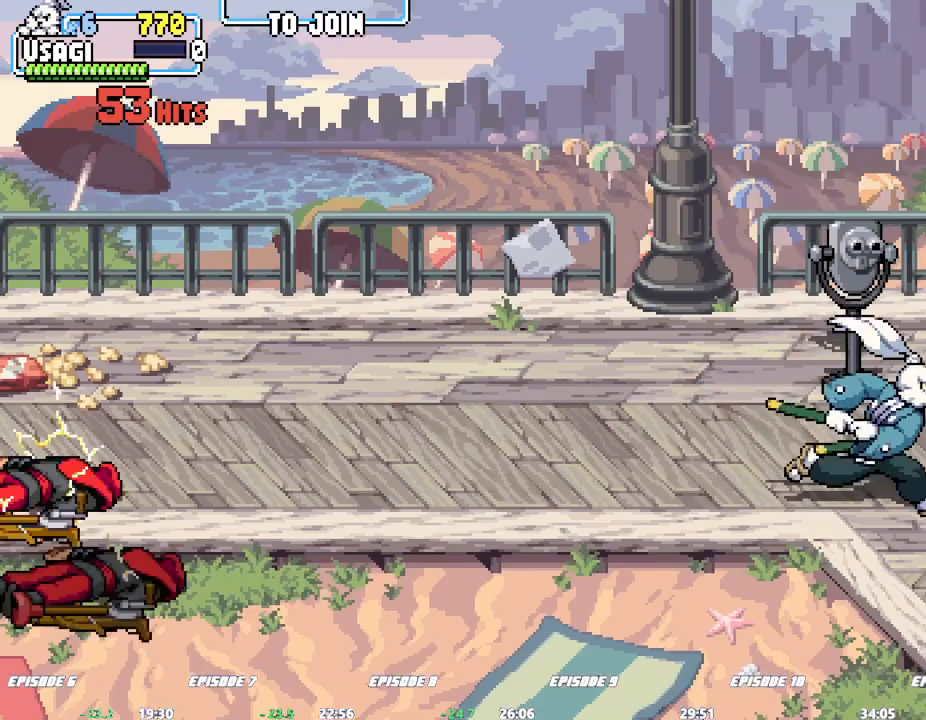
Gameplay with a controller (arcade stick); each line is a JSON object with the inputs held at the frame after it (dt_ms = milliseconds from this image to that frame). "events" lists button and stick changes between this image and that frame as [ms after this image, input, new state], when the widget could be followed in between. Not read: CROSS DPAD_RIGHT L3 R1 R3 SQUARE.
{"dt_ms": 500, "buttons": [], "left_stick": "center"}
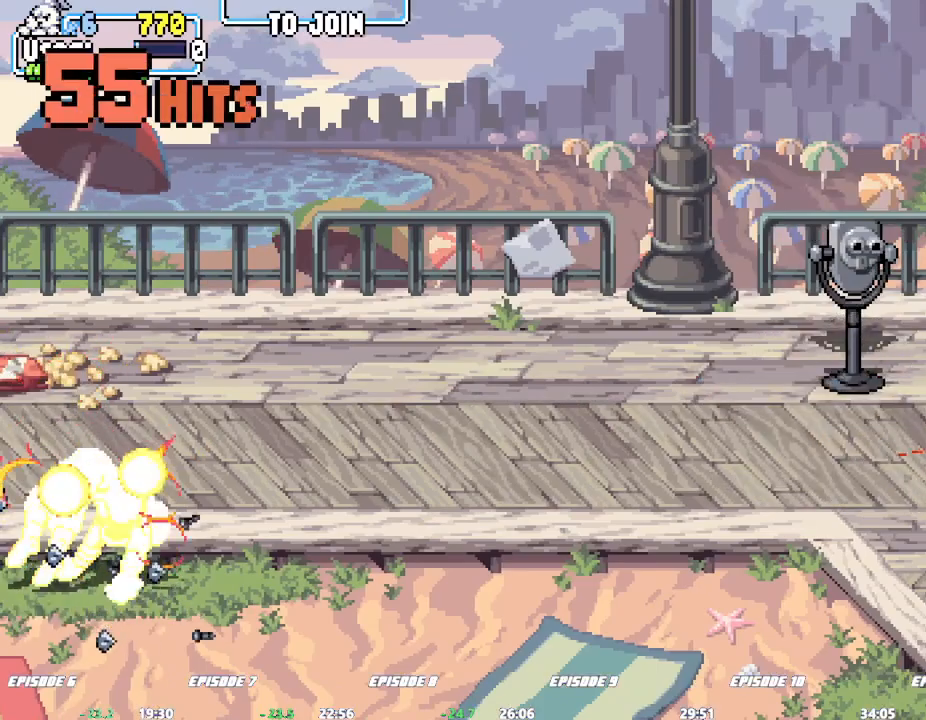
{"dt_ms": 1000, "buttons": [], "left_stick": "up"}
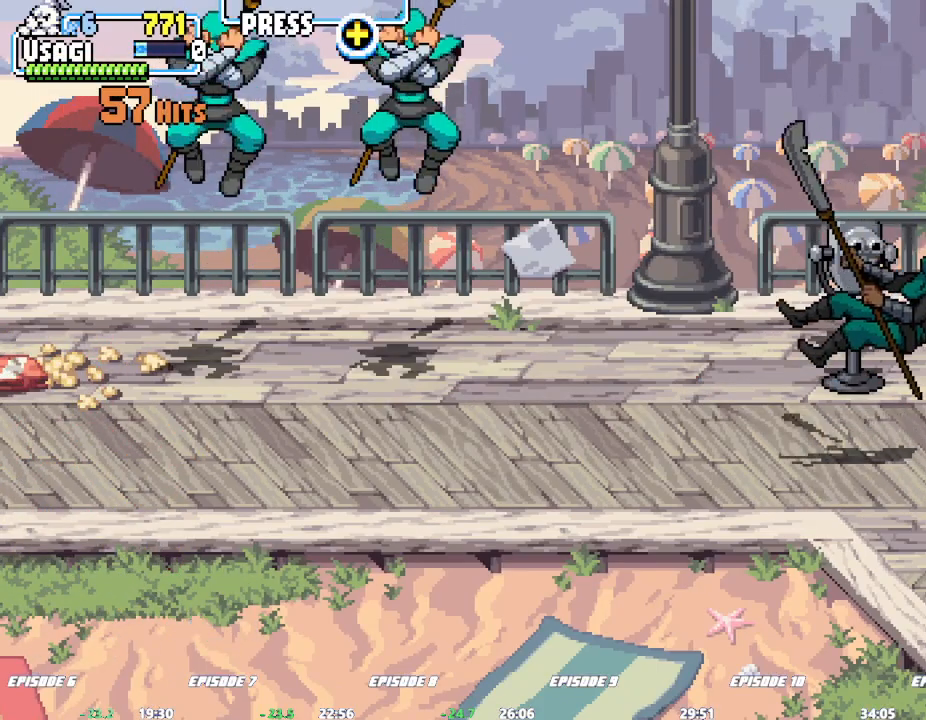
{"dt_ms": 500, "buttons": [], "left_stick": "center"}
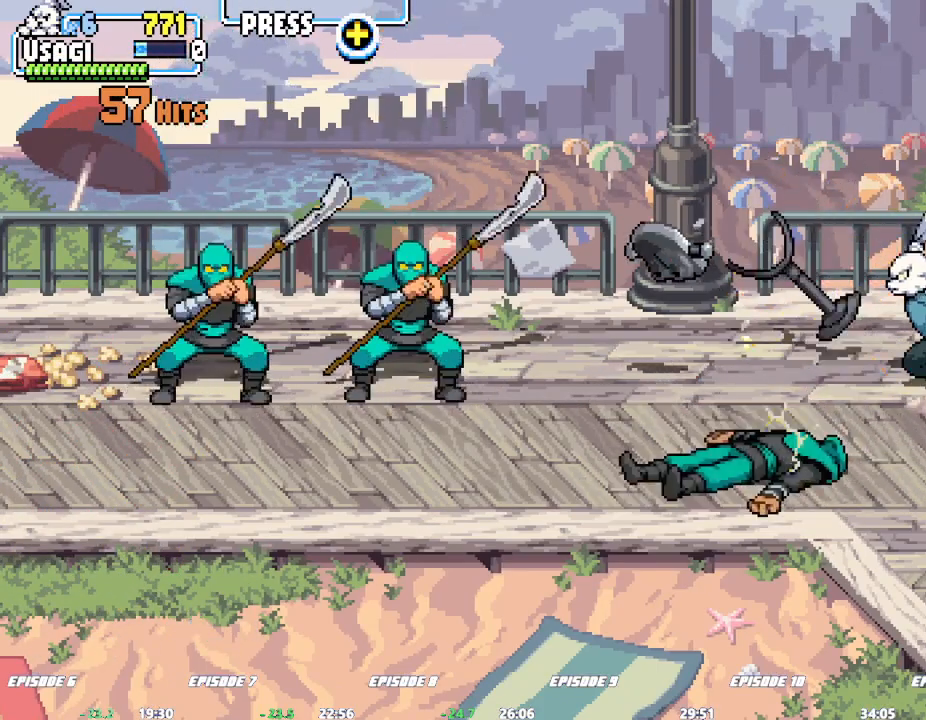
{"dt_ms": 500, "buttons": [], "left_stick": "down", "events": [[50, "left_stick", "left"], [133, "left_stick", "down"]]}
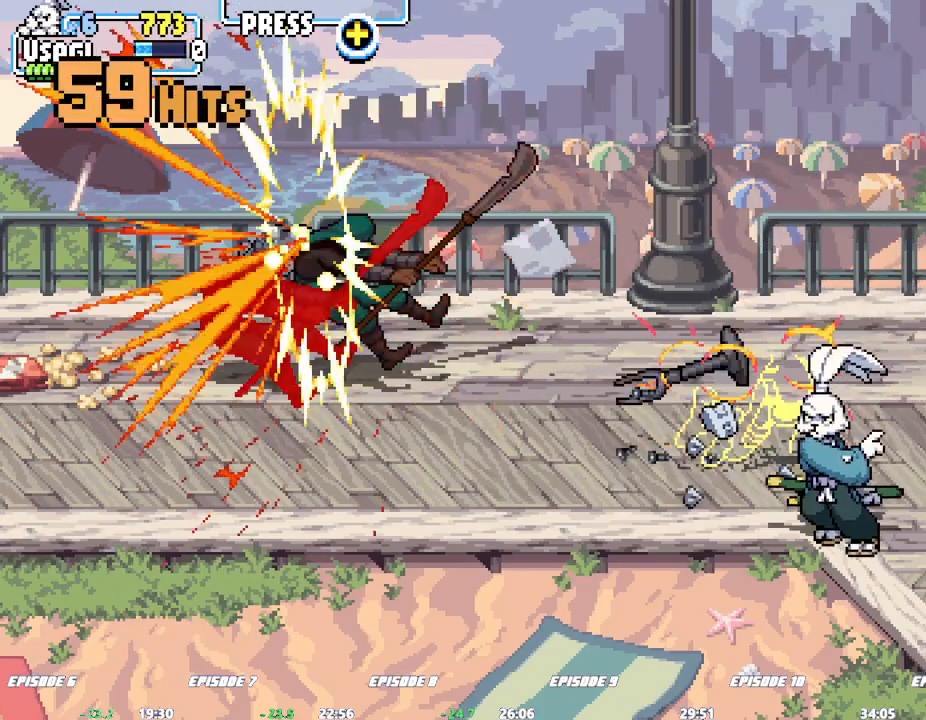
{"dt_ms": 500, "buttons": [], "left_stick": "center", "events": [[17, "left_stick", "center"], [83, "left_stick", "right"], [450, "left_stick", "center"]]}
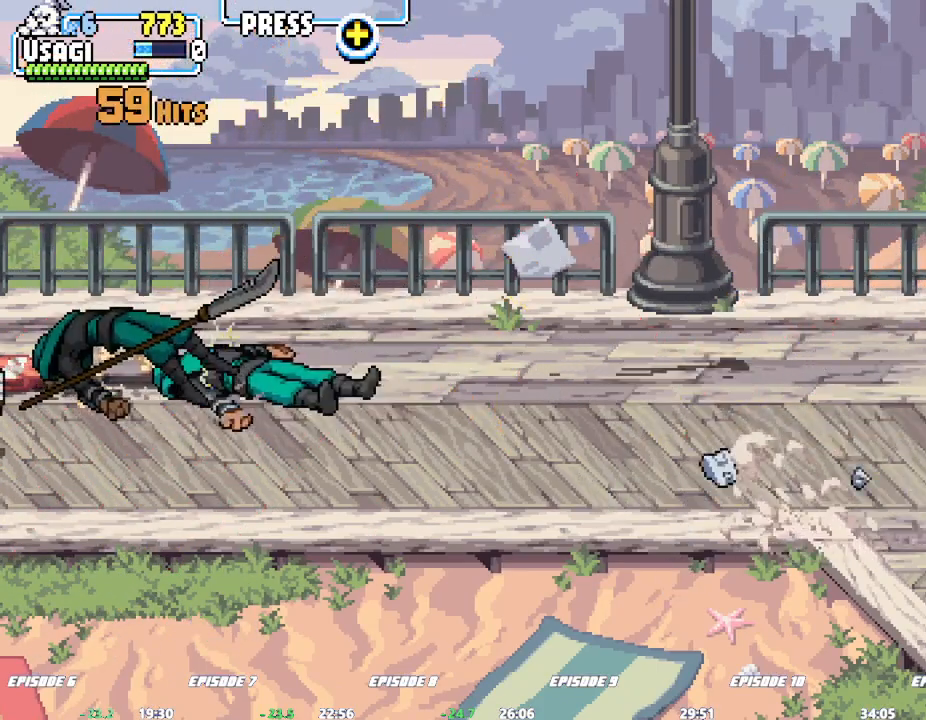
{"dt_ms": 500, "buttons": [], "left_stick": "center", "events": []}
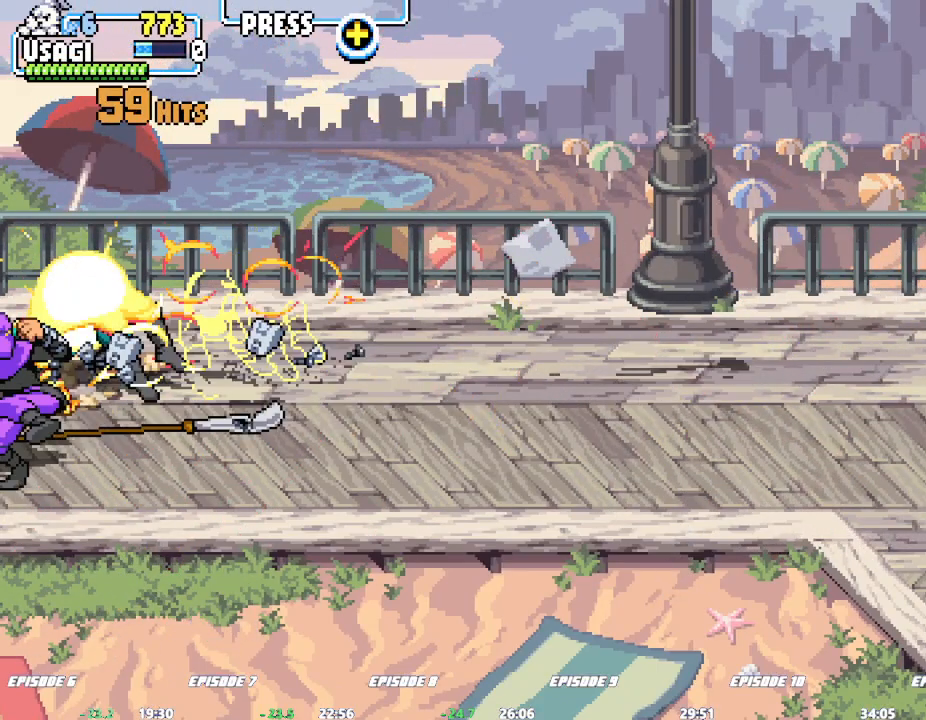
{"dt_ms": 500, "buttons": [], "left_stick": "up"}
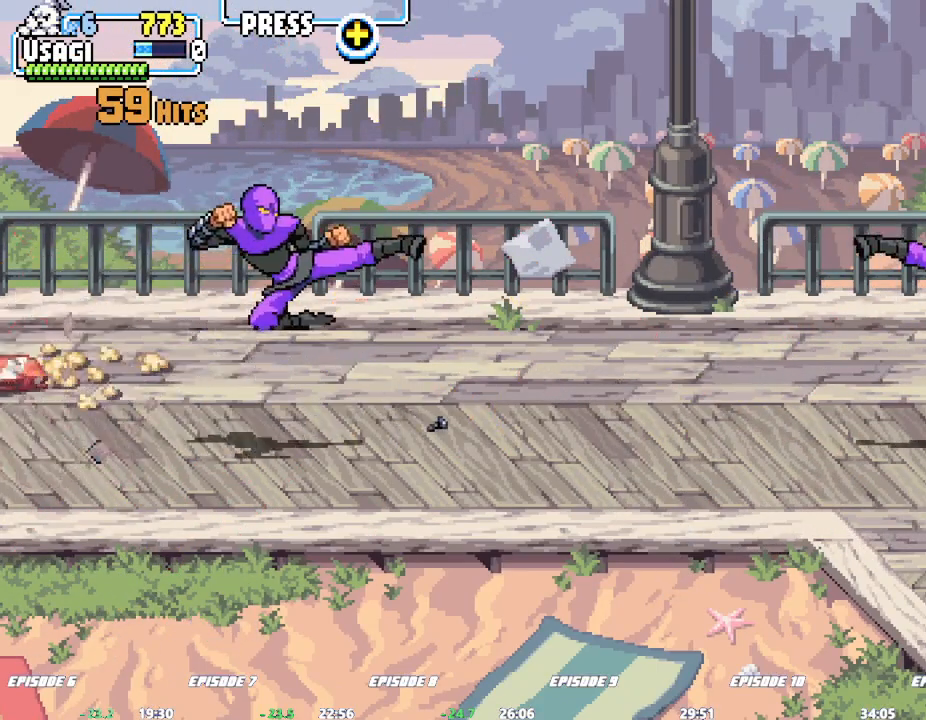
{"dt_ms": 1000, "buttons": [], "left_stick": "left"}
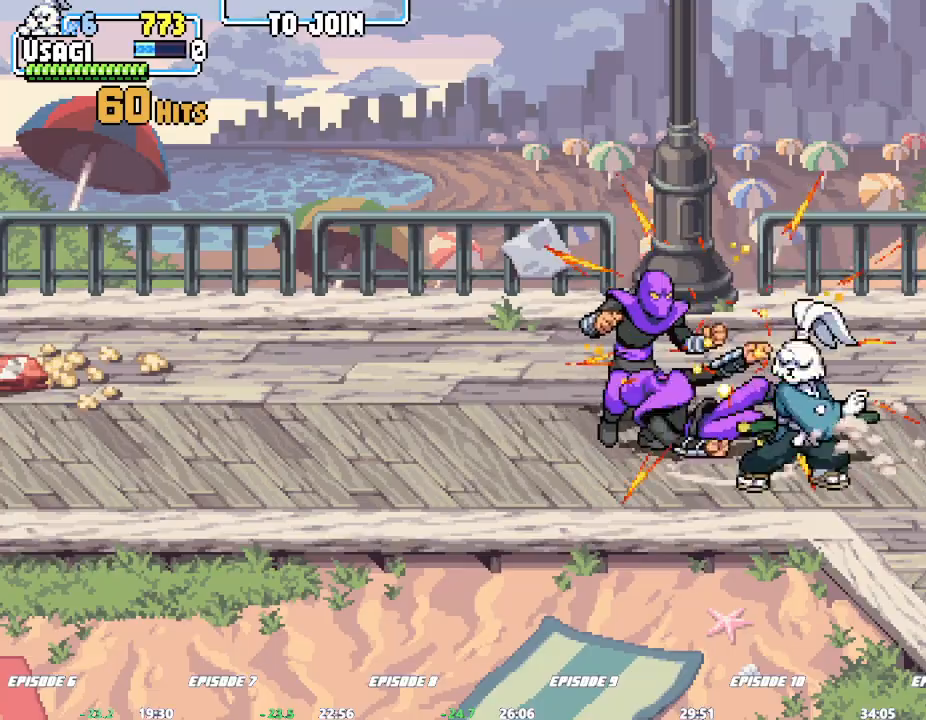
{"dt_ms": 500, "buttons": [], "left_stick": "center", "events": [[283, "left_stick", "center"]]}
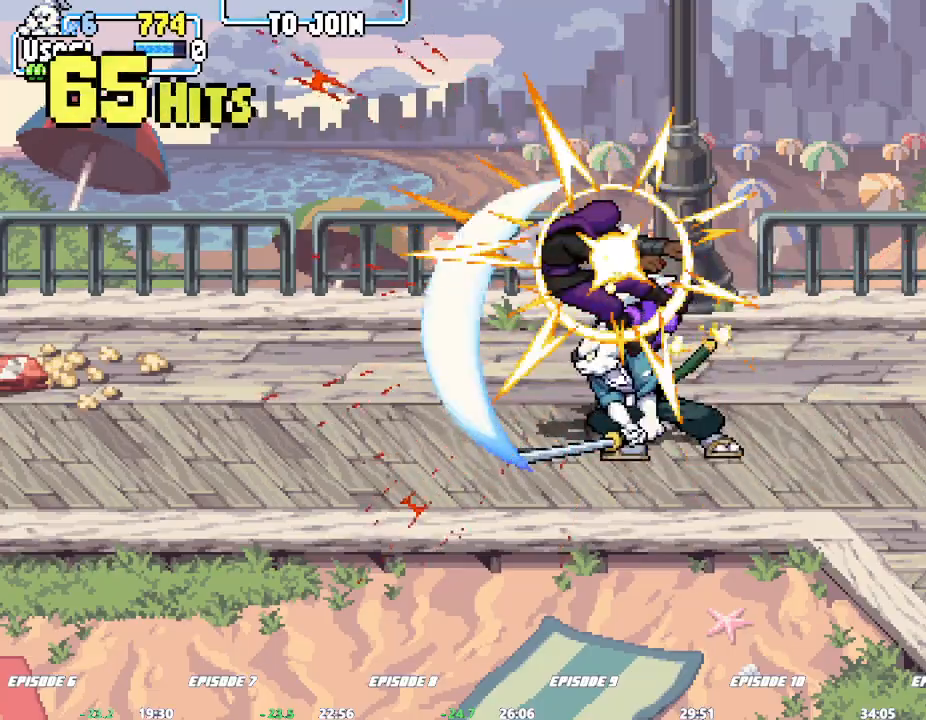
{"dt_ms": 1000, "buttons": [], "left_stick": "down-right"}
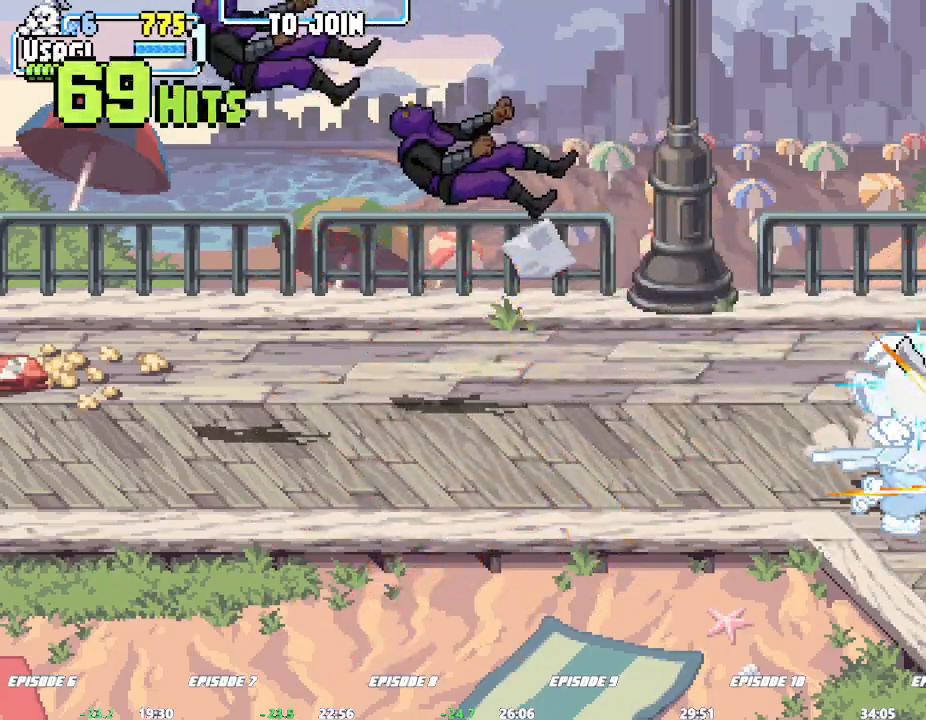
{"dt_ms": 500, "buttons": [], "left_stick": "center", "events": [[233, "left_stick", "center"]]}
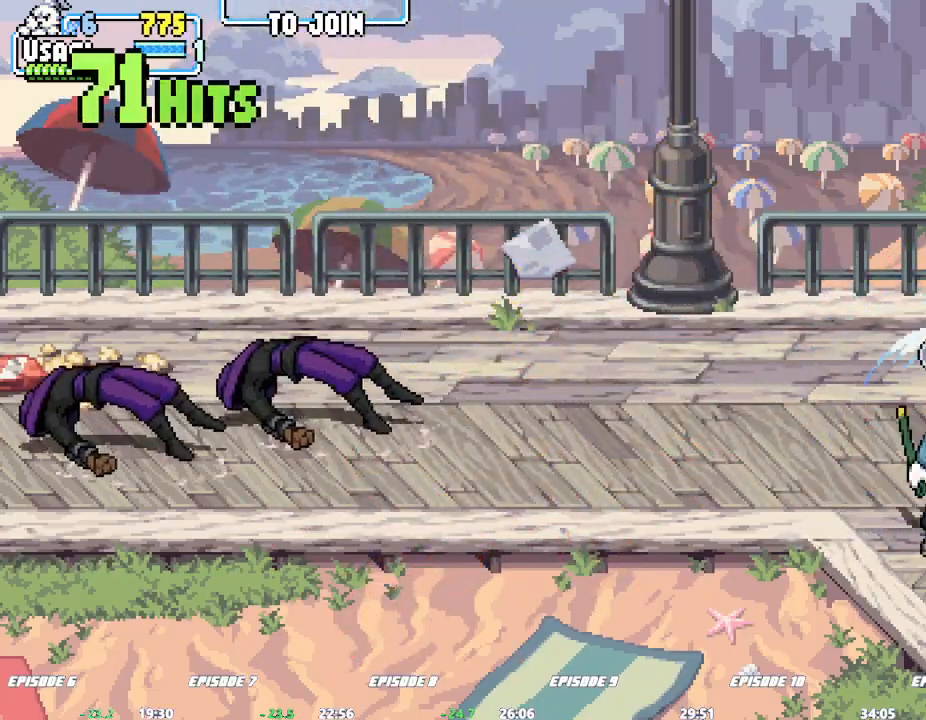
{"dt_ms": 500, "buttons": [], "left_stick": "right", "events": [[467, "left_stick", "right"]]}
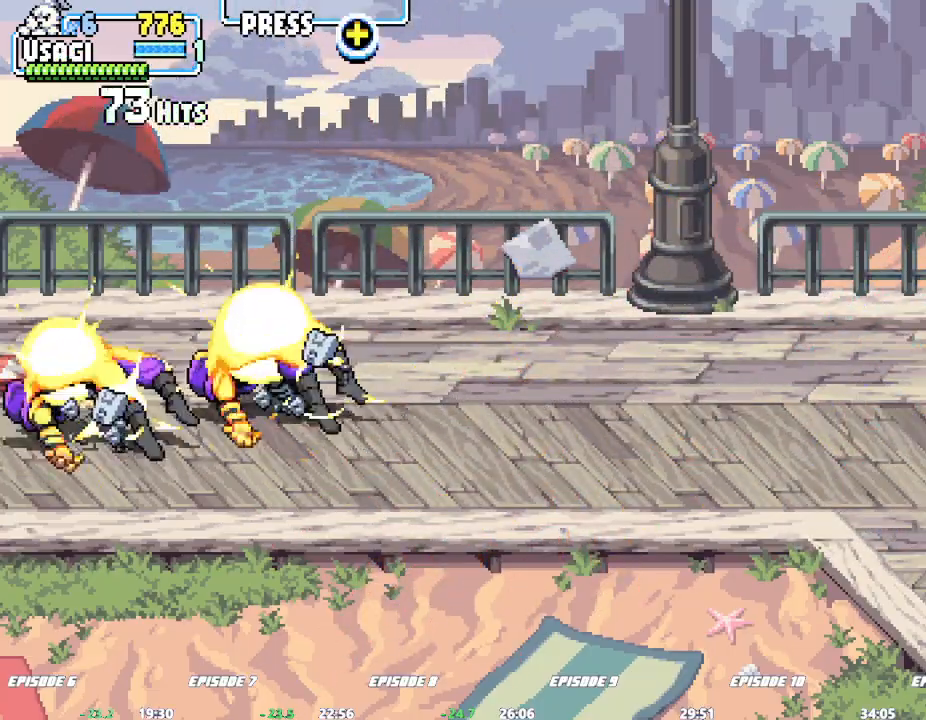
{"dt_ms": 500, "buttons": [], "left_stick": "center"}
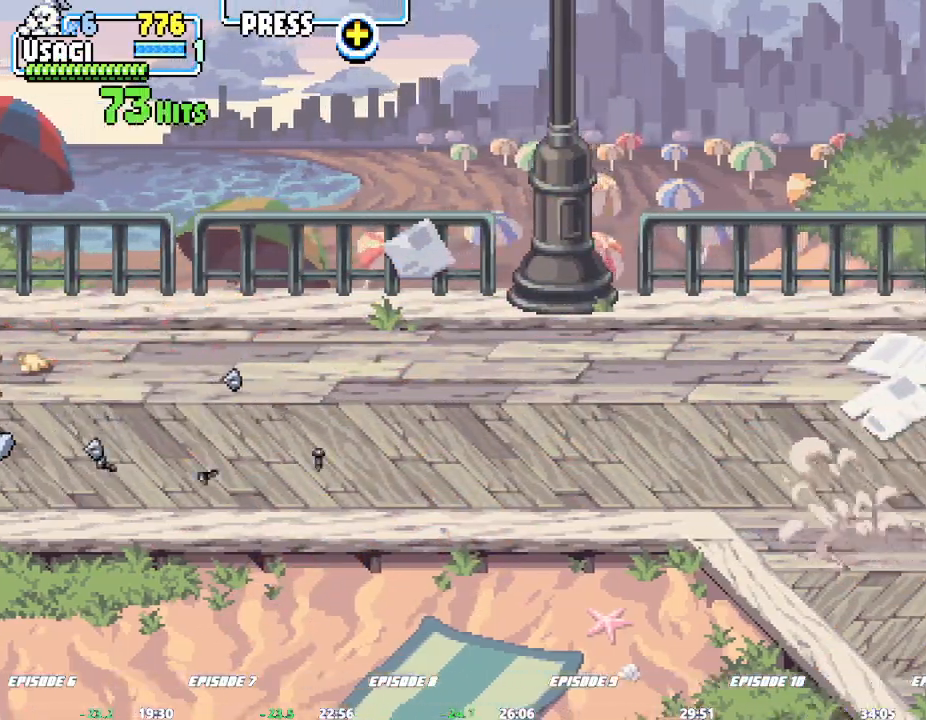
{"dt_ms": 500, "buttons": [], "left_stick": "right", "events": [[67, "left_stick", "right"]]}
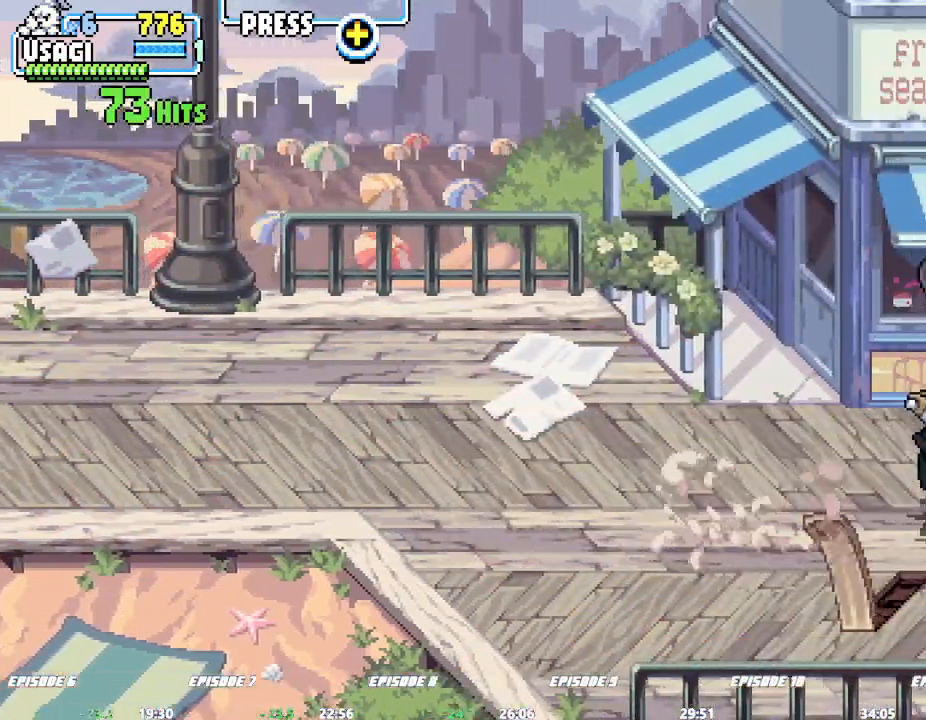
{"dt_ms": 500, "buttons": [], "left_stick": "right", "events": [[117, "left_stick", "center"], [200, "left_stick", "right"]]}